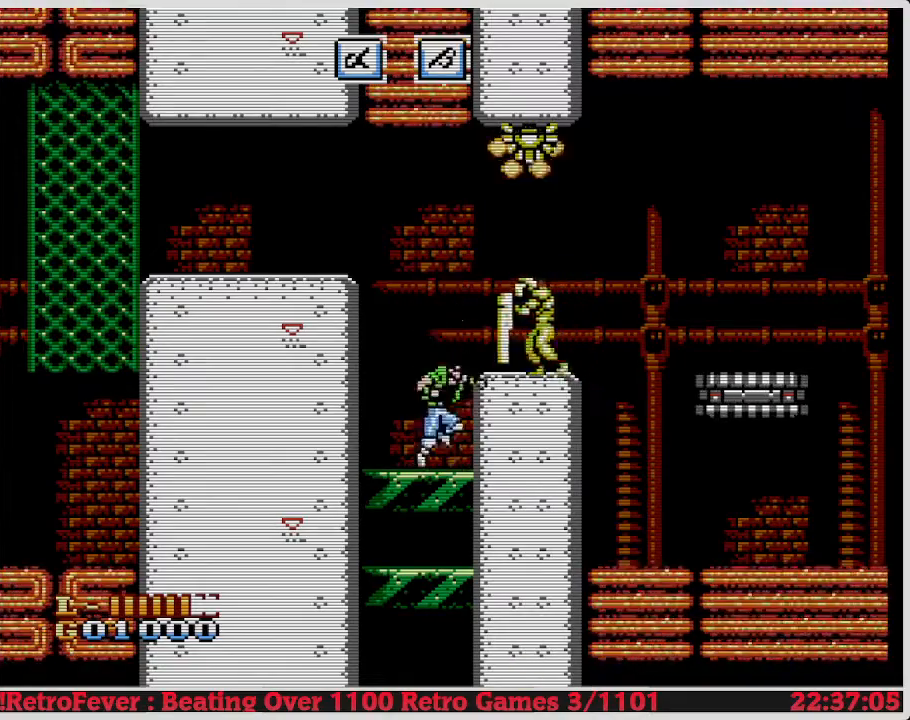
Gameplay with a controller (Nintendo layout); each line is a JSON object with the inputs held at the frame after it. "events" lists button and stick changes between this image and that frame as [ms after this image, input, new state], when the widget could be followed in between. Not read: L3 R3.
{"buttons": ["A", "B"], "events": [[17, "B", "up"], [33, "B", "down"], [417, "A", "down"]]}
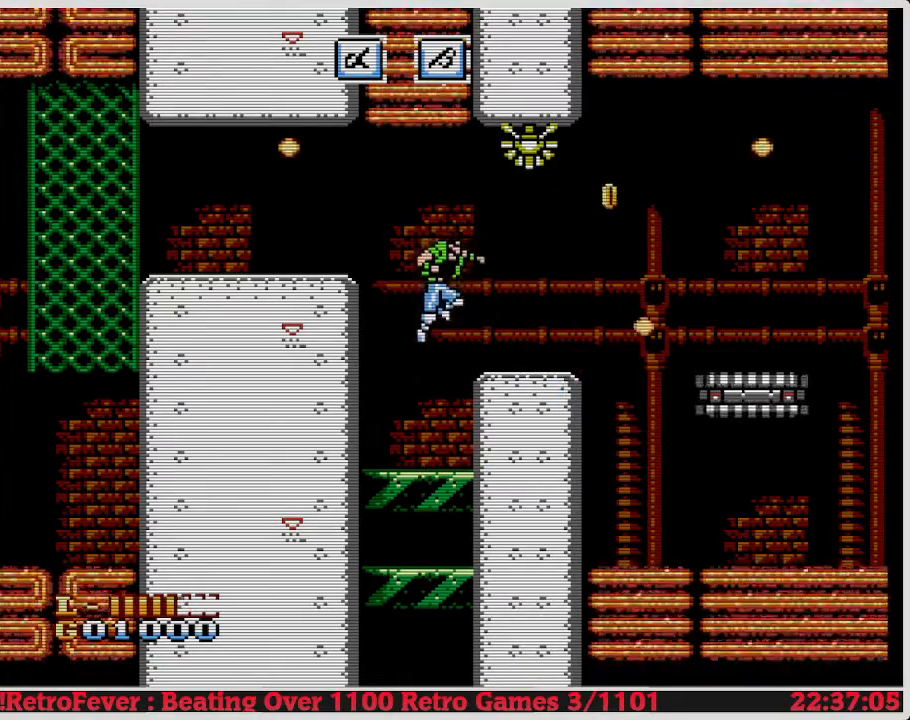
{"buttons": [], "events": [[317, "A", "up"], [333, "B", "up"]]}
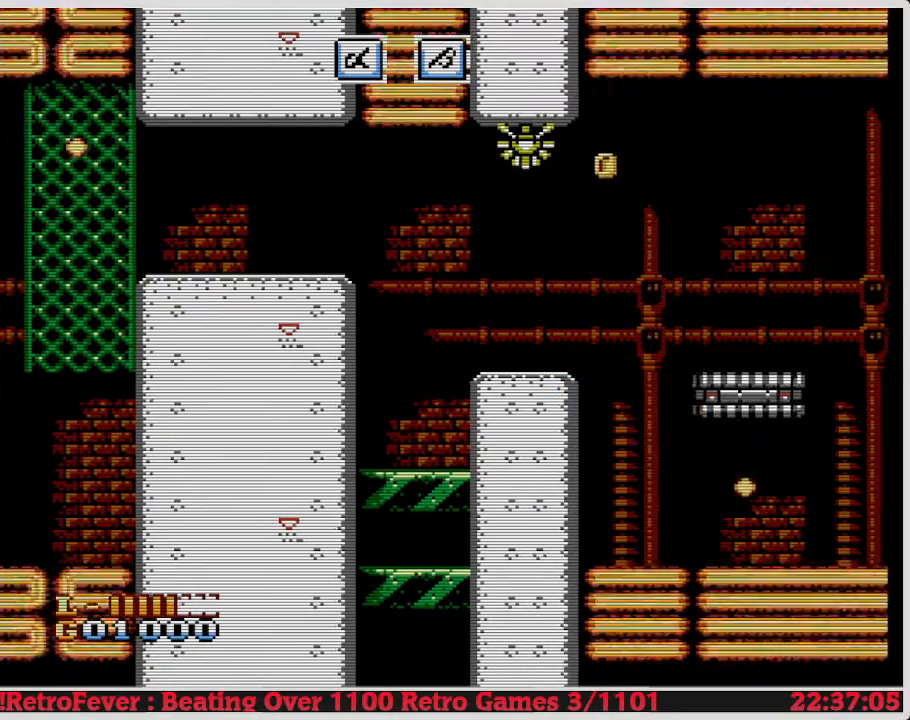
{"buttons": [], "events": []}
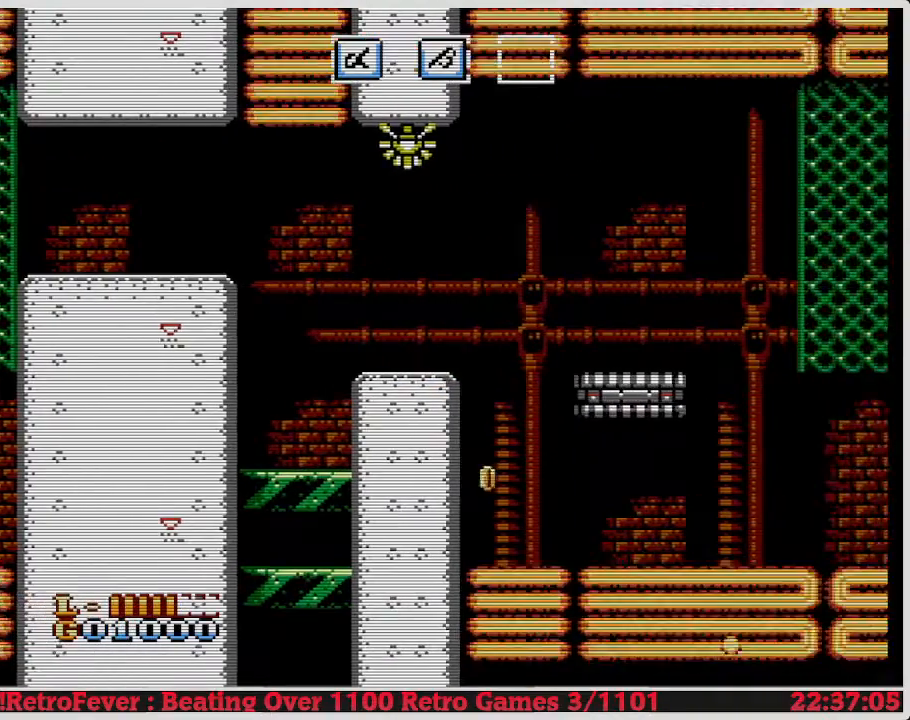
{"buttons": ["DPAD_RIGHT"], "events": [[67, "DPAD_RIGHT", "down"]]}
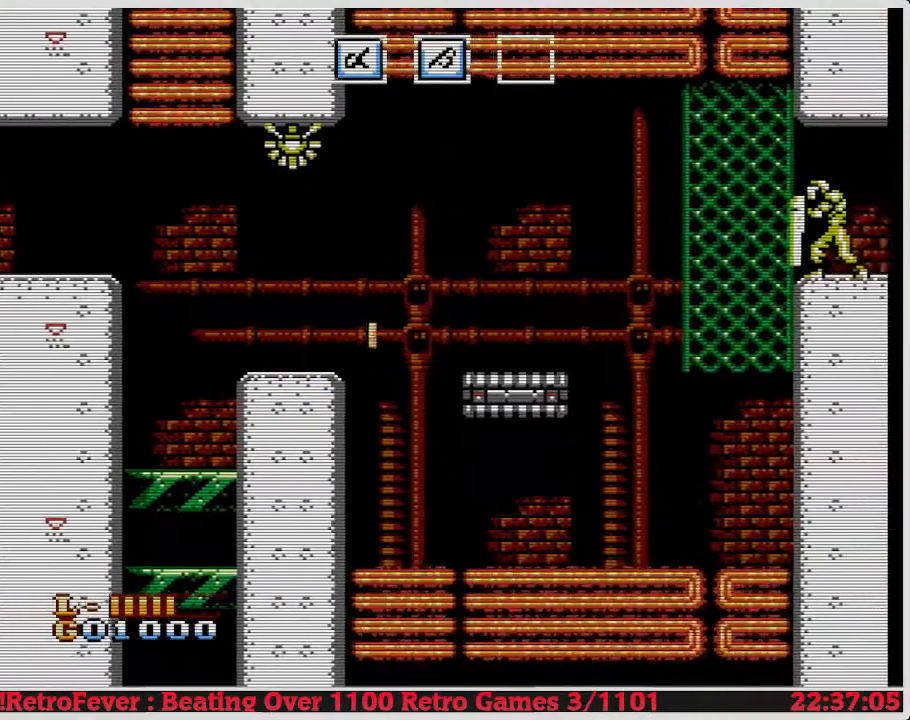
{"buttons": ["DPAD_RIGHT"], "events": []}
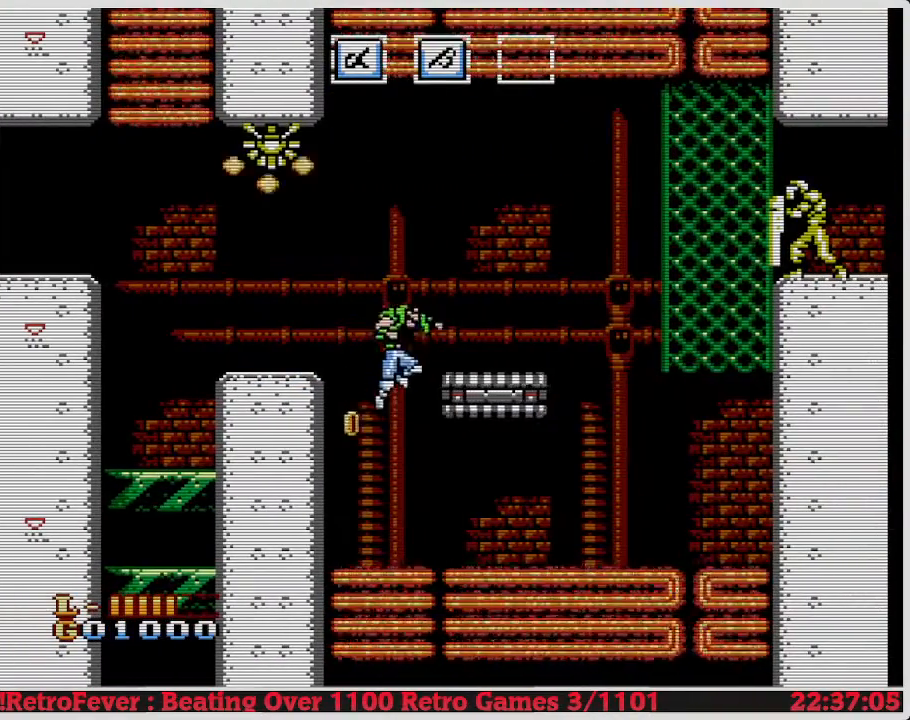
{"buttons": ["A", "DPAD_LEFT"], "events": [[200, "DPAD_LEFT", "down"], [200, "DPAD_RIGHT", "up"], [217, "A", "down"]]}
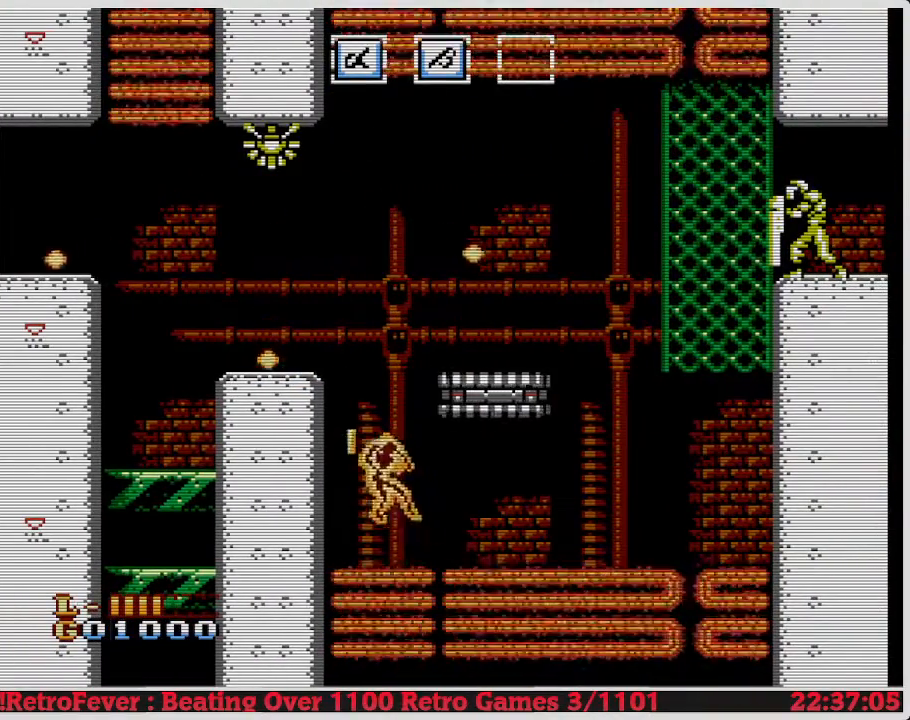
{"buttons": ["A", "DPAD_RIGHT"], "events": [[150, "DPAD_LEFT", "up"], [150, "DPAD_RIGHT", "down"]]}
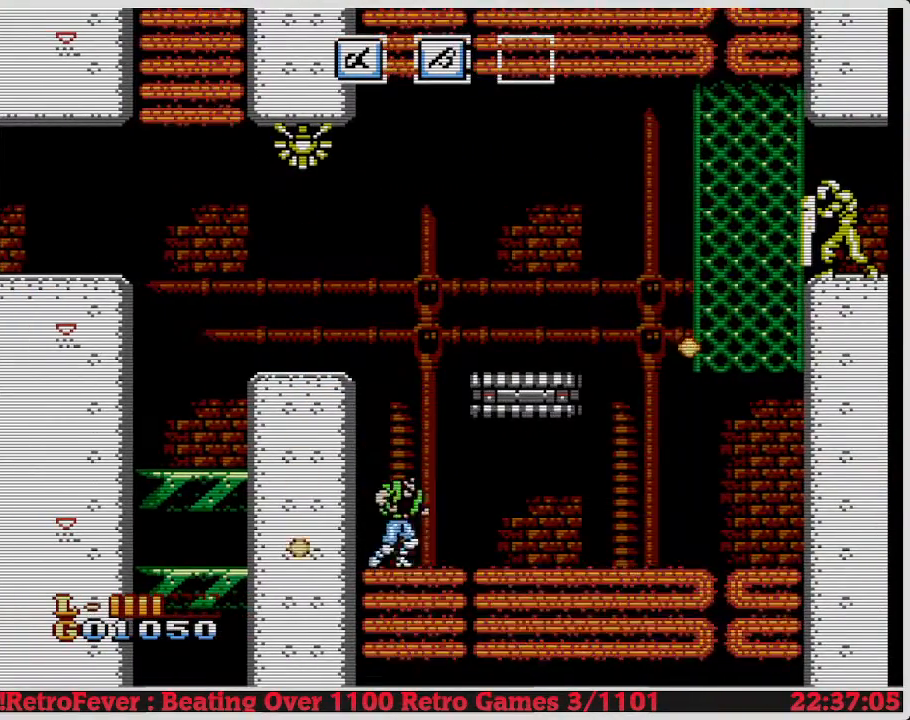
{"buttons": ["DPAD_RIGHT"], "events": [[167, "A", "up"]]}
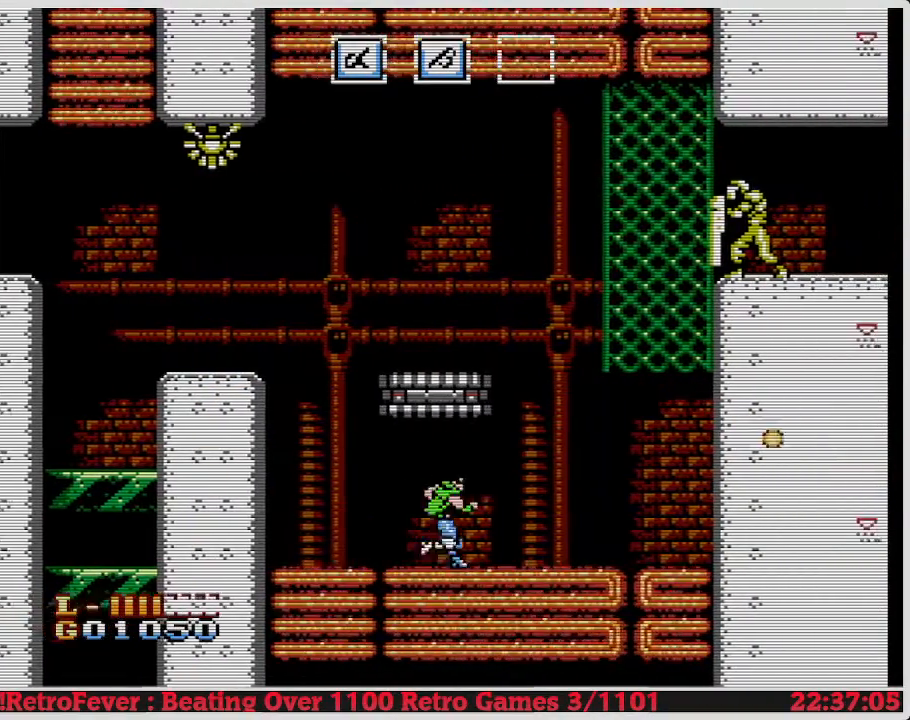
{"buttons": ["DPAD_RIGHT"], "events": []}
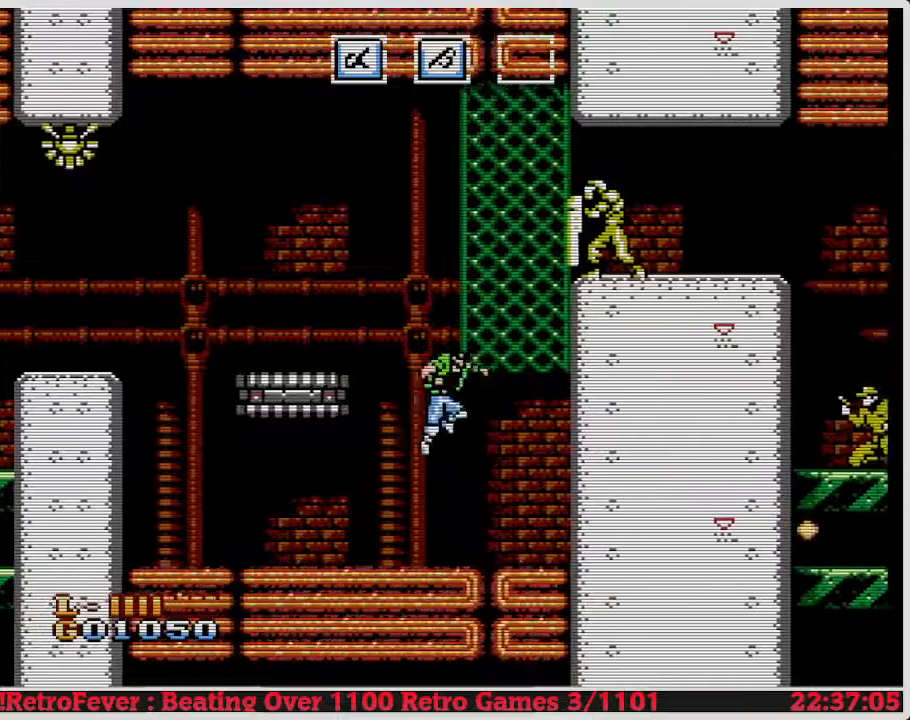
{"buttons": ["DPAD_UP"], "events": [[200, "A", "down"], [333, "A", "up"], [433, "DPAD_RIGHT", "up"], [433, "DPAD_UP", "down"]]}
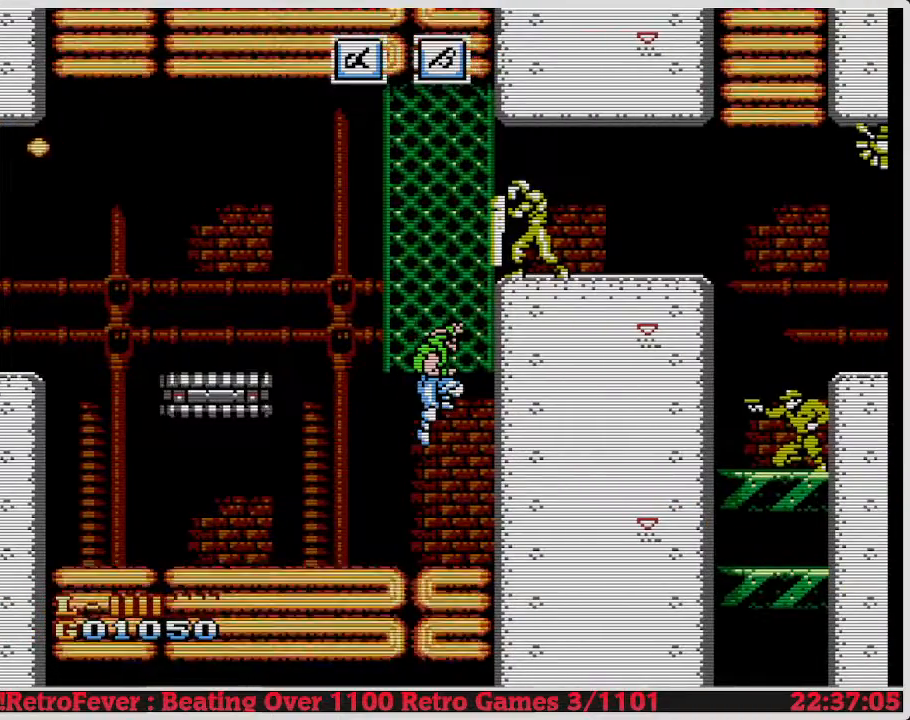
{"buttons": ["A", "B"], "events": [[33, "DPAD_UP", "up"], [83, "A", "down"], [317, "B", "down"]]}
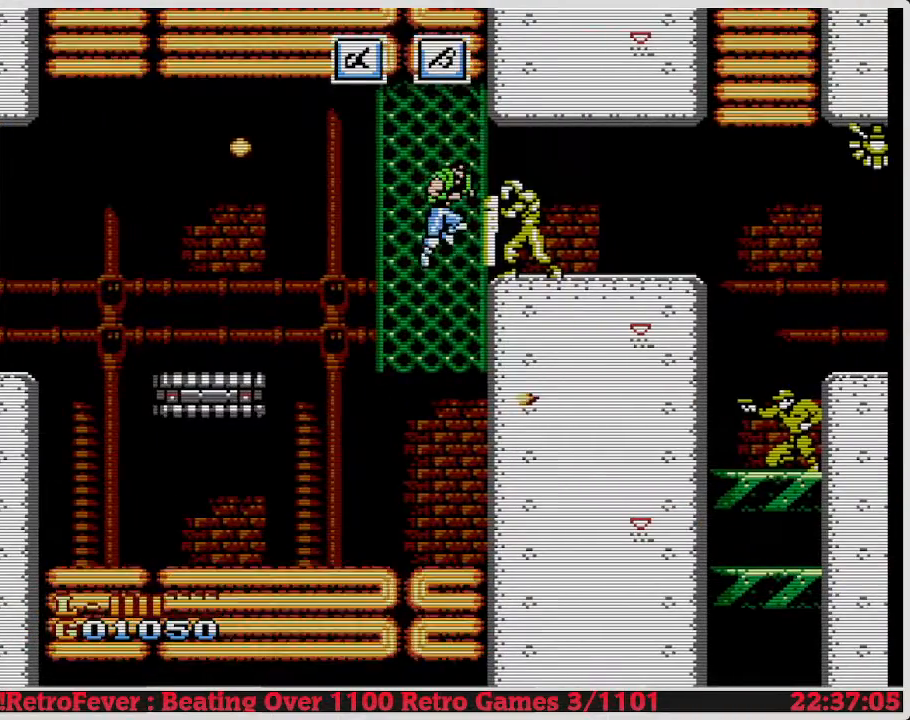
{"buttons": ["B", "DPAD_UP"], "events": [[50, "A", "up"], [50, "B", "up"], [50, "DPAD_RIGHT", "down"], [217, "DPAD_RIGHT", "up"], [217, "DPAD_UP", "down"], [233, "B", "down"], [483, "B", "up"], [500, "B", "down"]]}
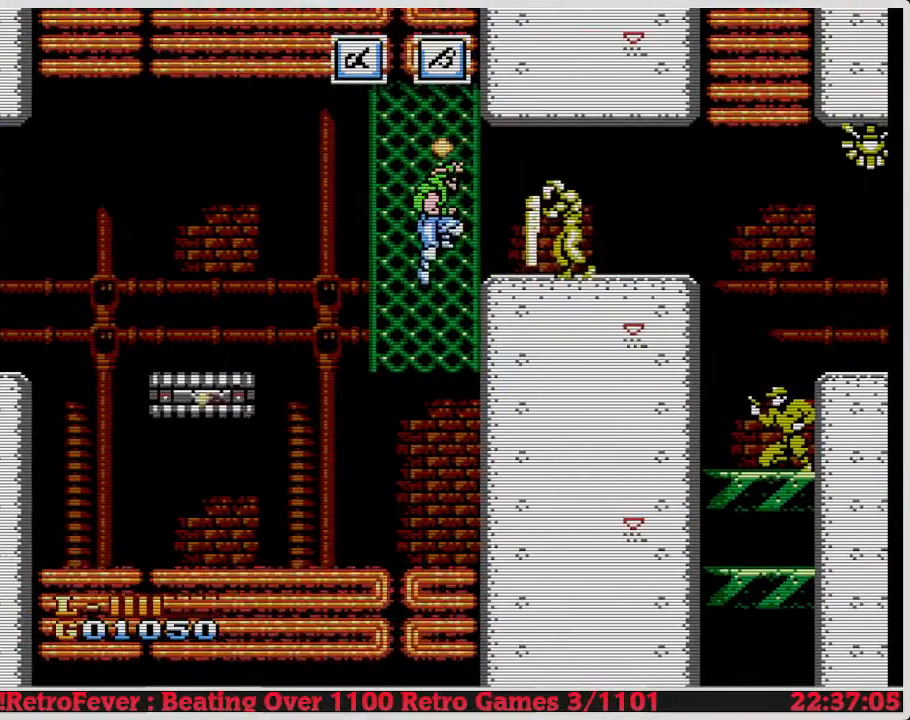
{"buttons": [], "events": [[400, "DPAD_RIGHT", "down"], [417, "B", "up"], [417, "DPAD_RIGHT", "up"], [417, "DPAD_UP", "up"]]}
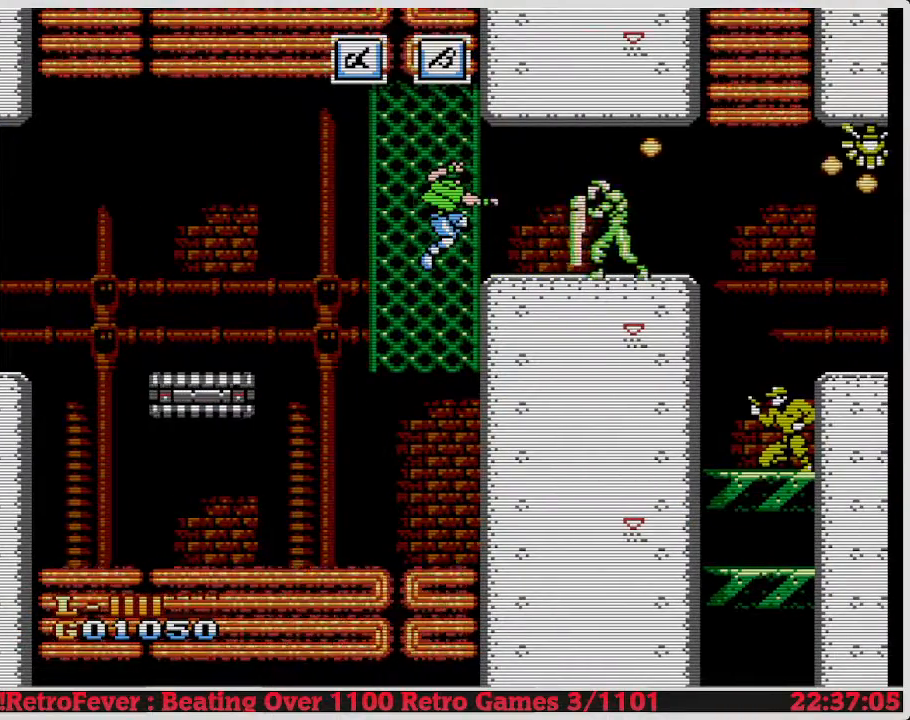
{"buttons": [], "events": [[433, "DPAD_UP", "down"], [450, "DPAD_UP", "up"]]}
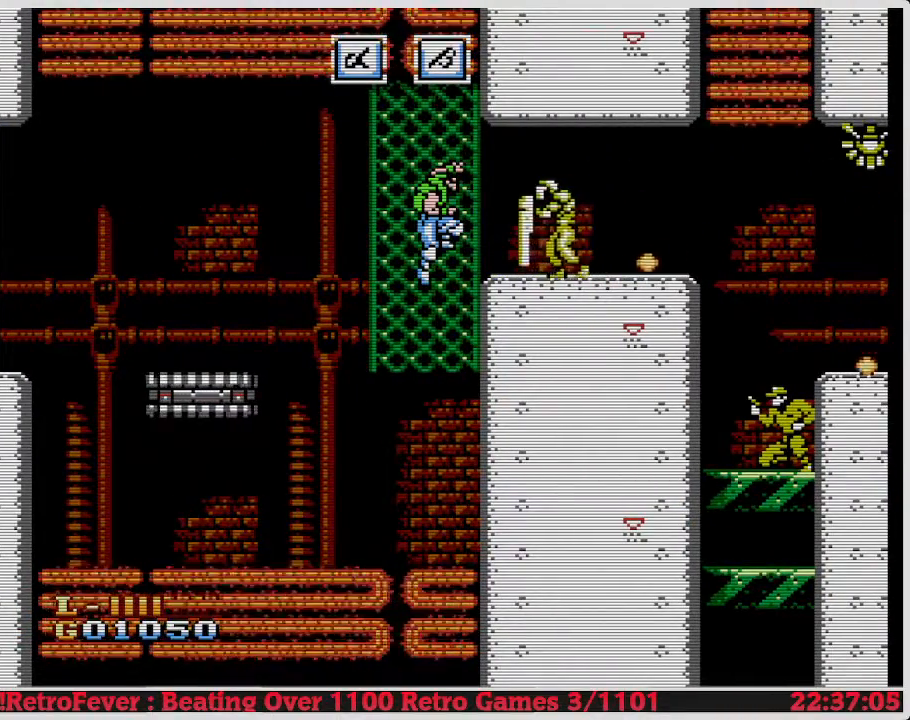
{"buttons": [], "events": []}
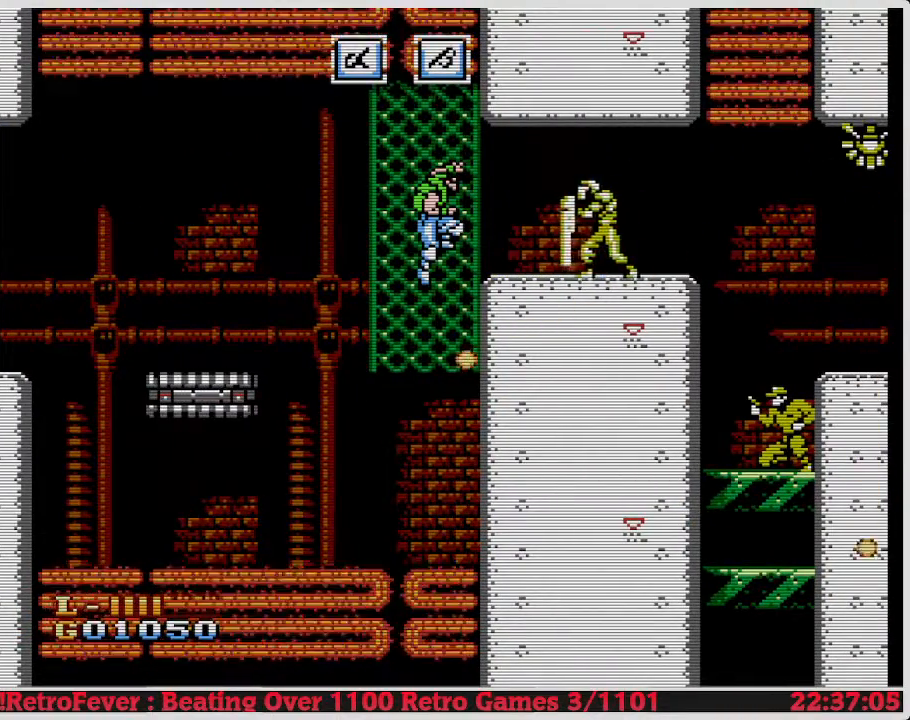
{"buttons": [], "events": []}
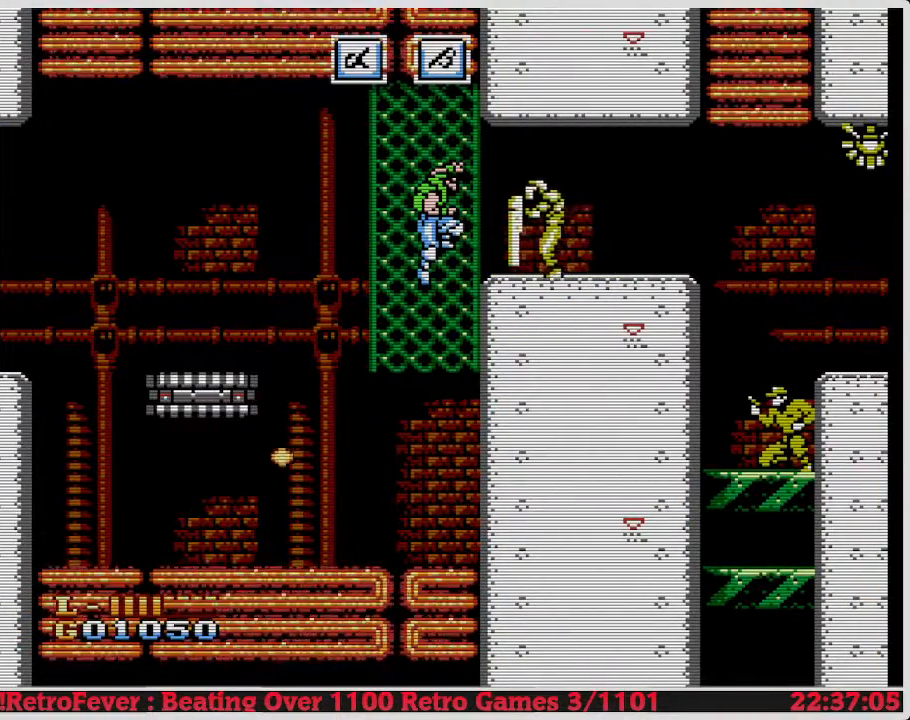
{"buttons": [], "events": [[183, "B", "down"], [200, "B", "up"]]}
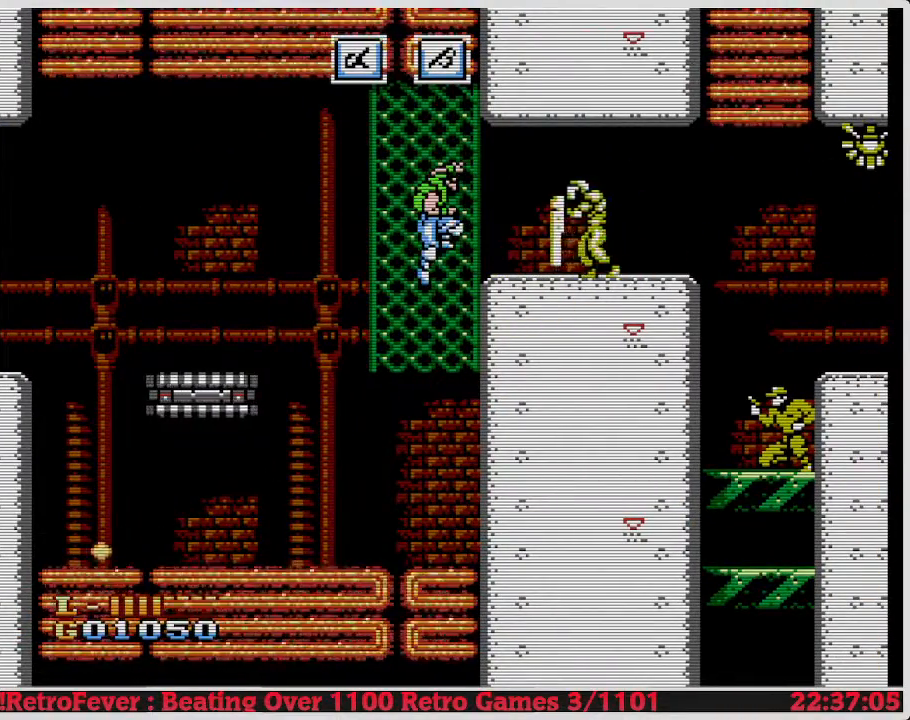
{"buttons": [], "events": [[150, "B", "down"], [167, "B", "up"]]}
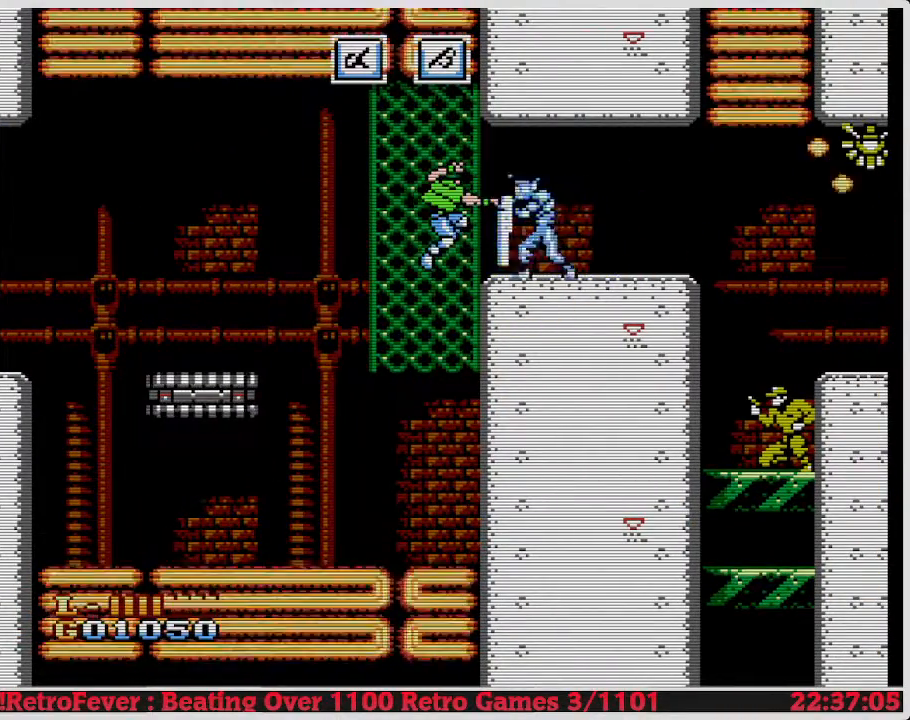
{"buttons": [], "events": []}
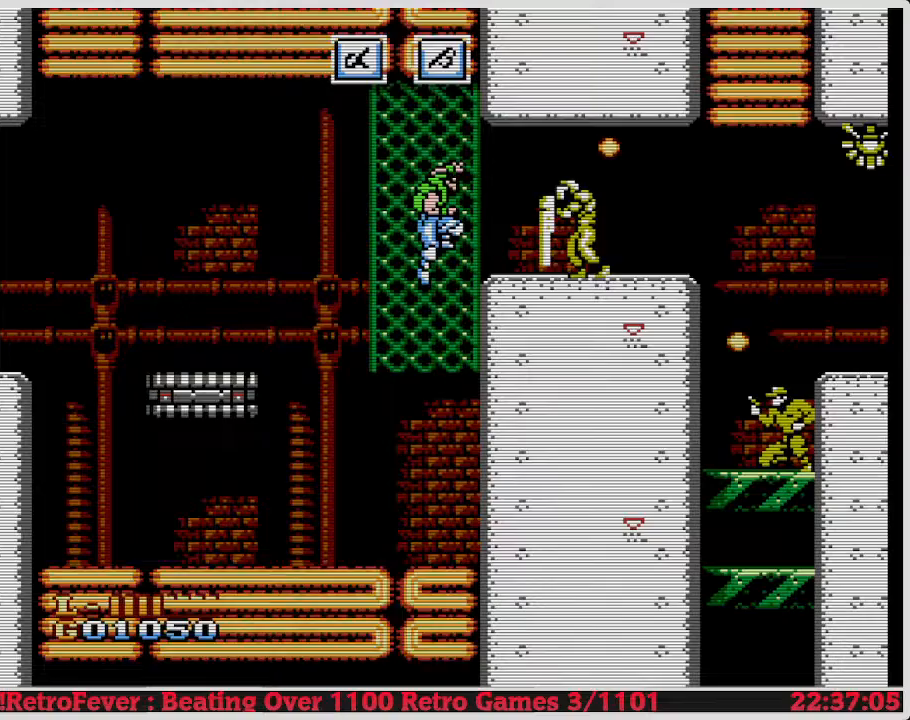
{"buttons": [], "events": []}
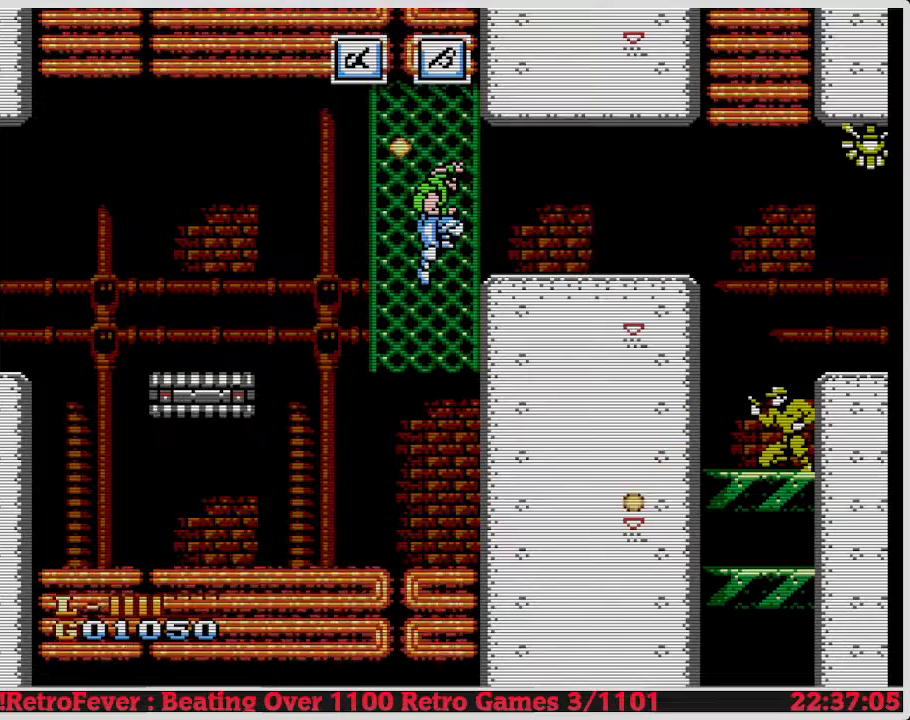
{"buttons": [], "events": [[150, "B", "down"], [167, "B", "up"]]}
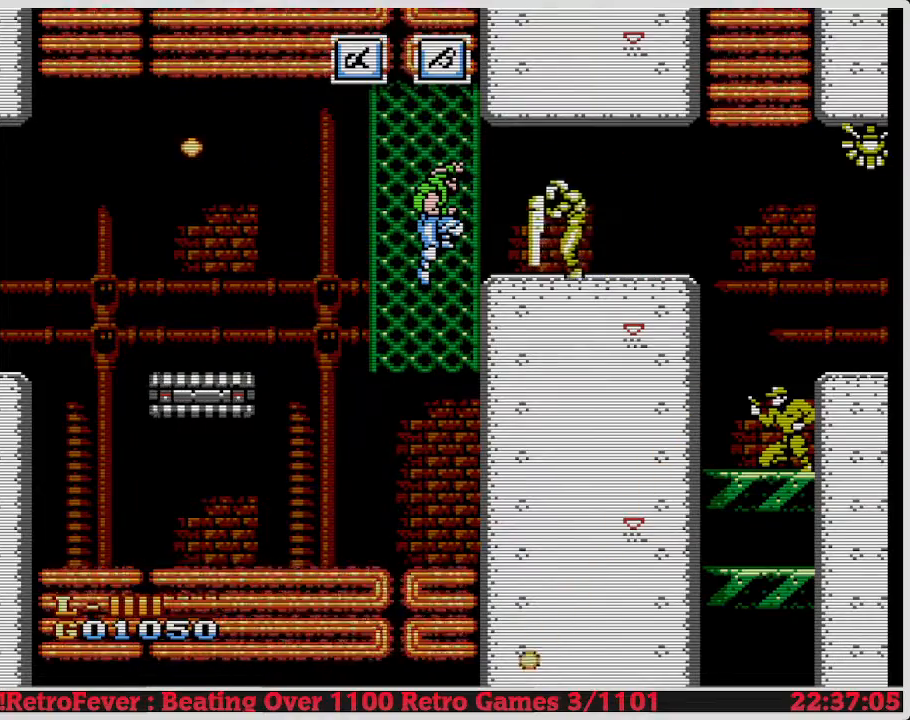
{"buttons": ["DPAD_RIGHT"], "events": [[483, "DPAD_RIGHT", "down"]]}
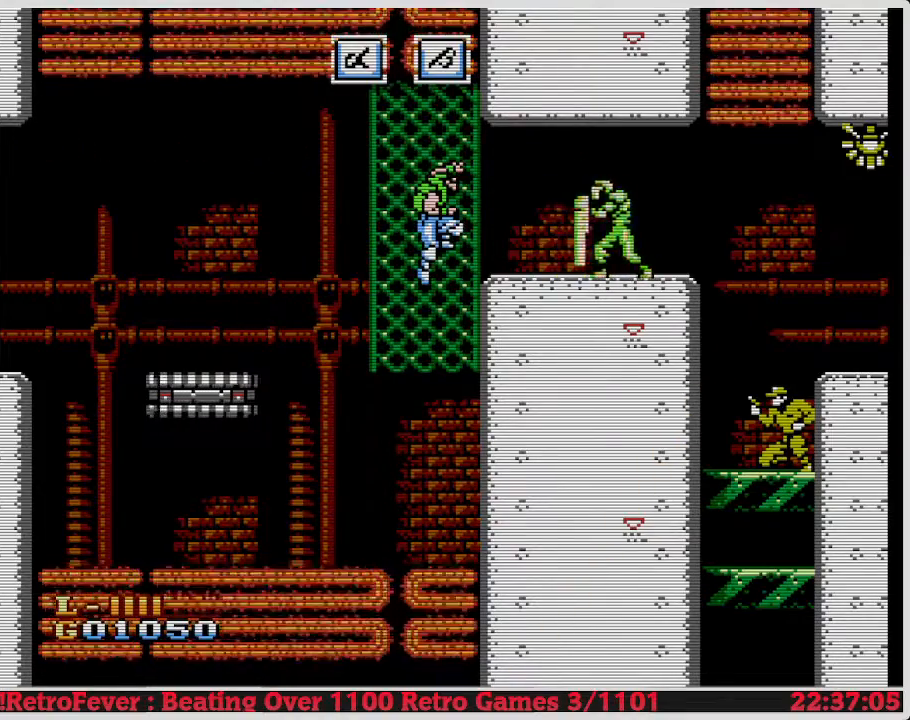
{"buttons": ["DPAD_RIGHT"], "events": [[233, "B", "down"], [250, "B", "up"]]}
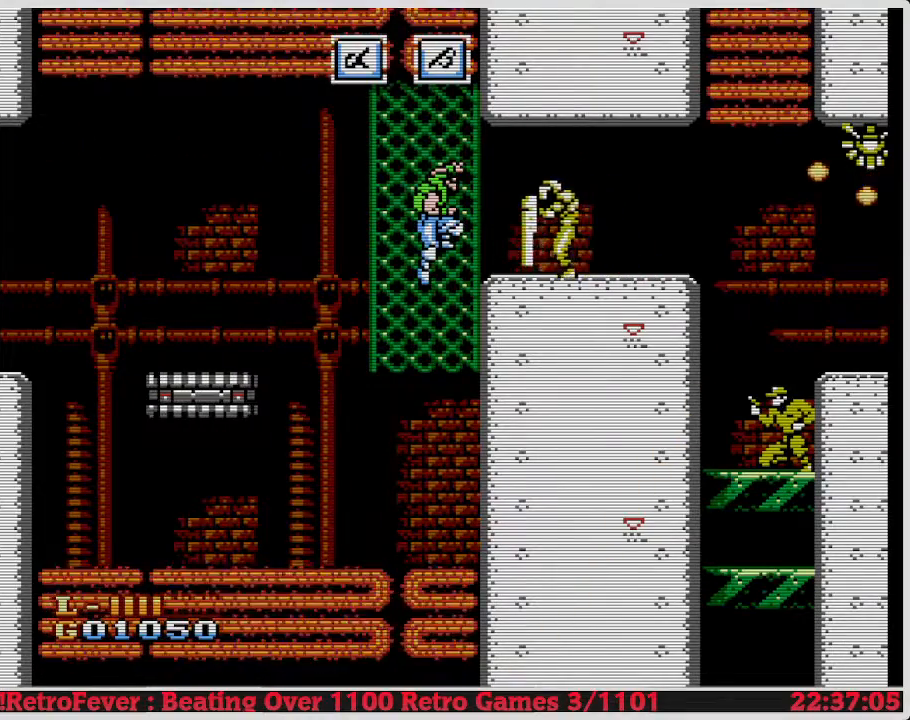
{"buttons": ["DPAD_RIGHT"], "events": [[167, "B", "down"], [483, "B", "up"]]}
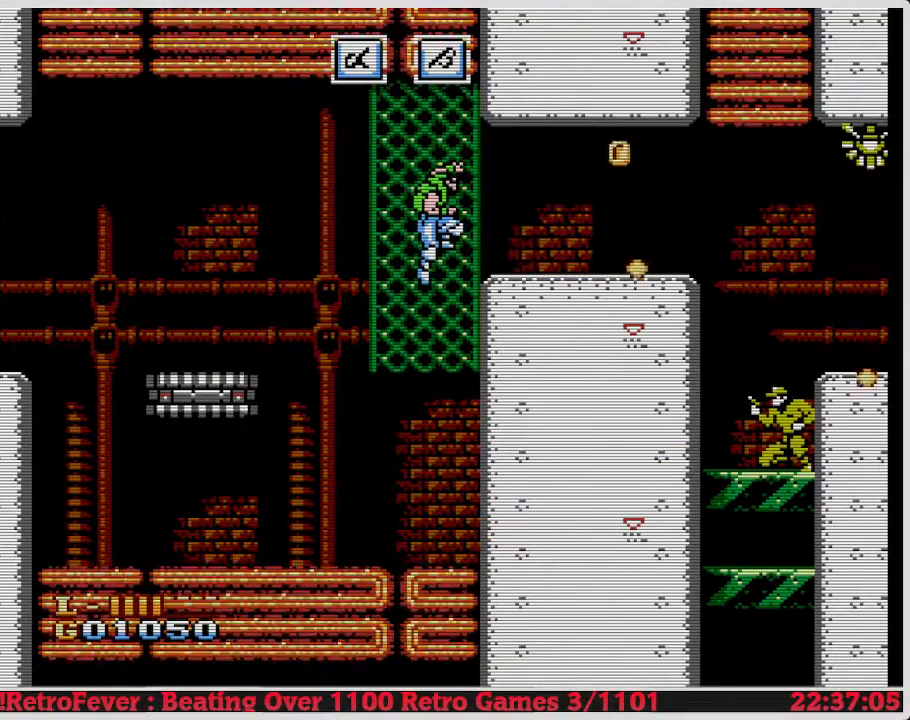
{"buttons": ["DPAD_DOWN"], "events": [[17, "DPAD_RIGHT", "up"], [483, "DPAD_DOWN", "down"]]}
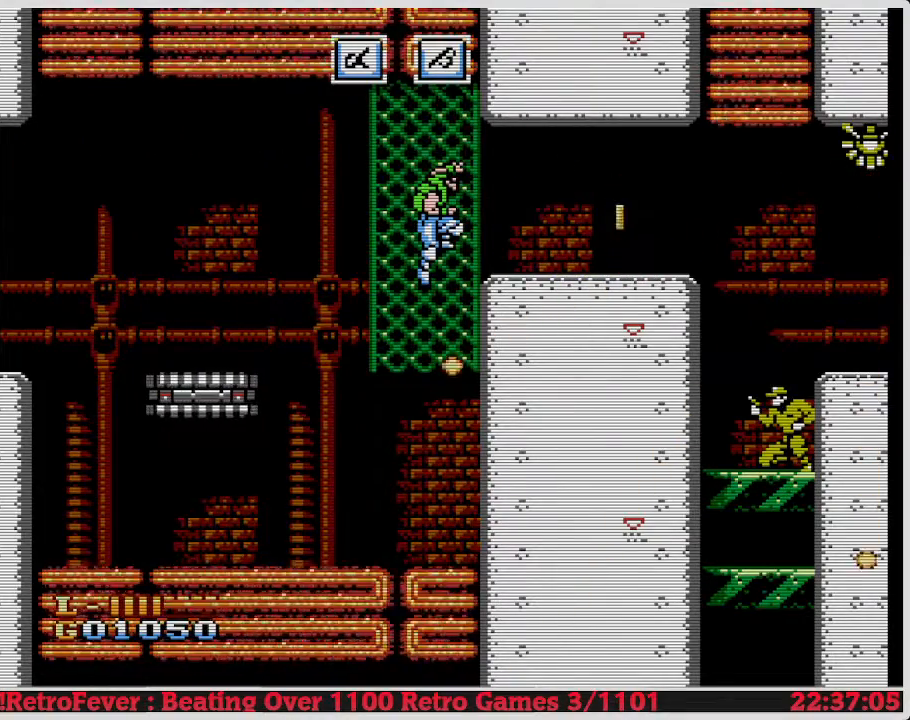
{"buttons": ["DPAD_UP"], "events": [[100, "A", "down"], [233, "A", "up"], [267, "DPAD_DOWN", "up"], [400, "DPAD_UP", "down"]]}
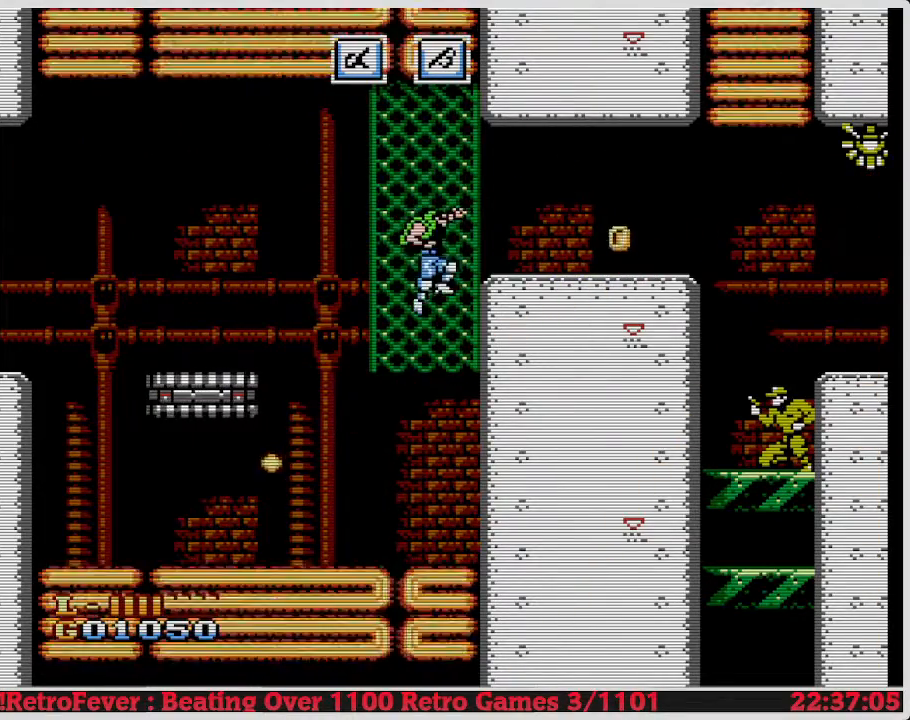
{"buttons": ["A", "DPAD_RIGHT"], "events": [[83, "A", "down"], [317, "A", "up"], [367, "DPAD_RIGHT", "down"], [367, "DPAD_UP", "up"], [467, "A", "down"]]}
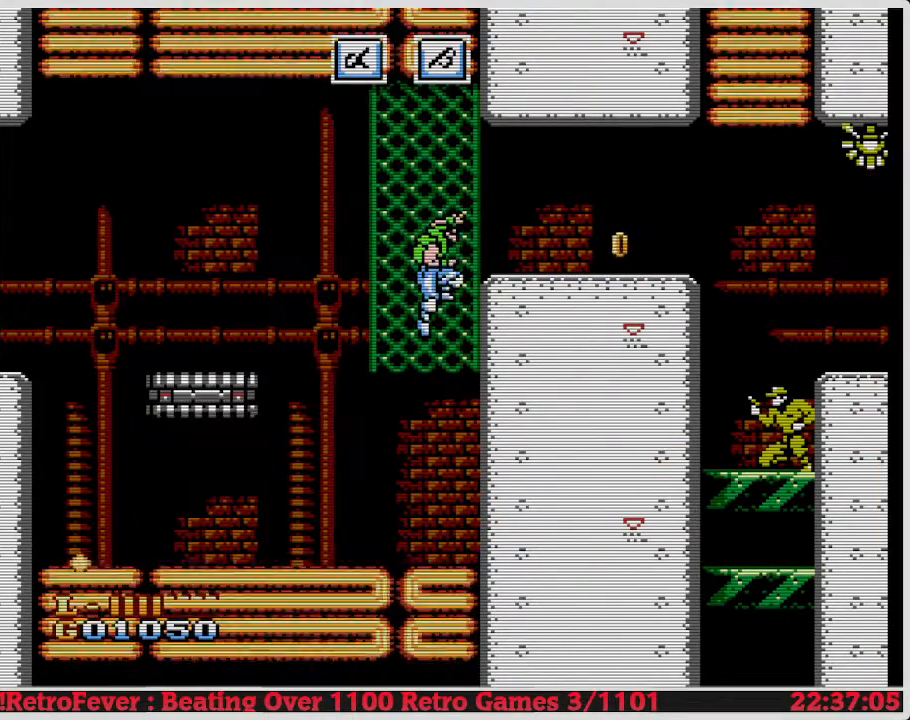
{"buttons": ["DPAD_RIGHT"], "events": [[133, "A", "up"]]}
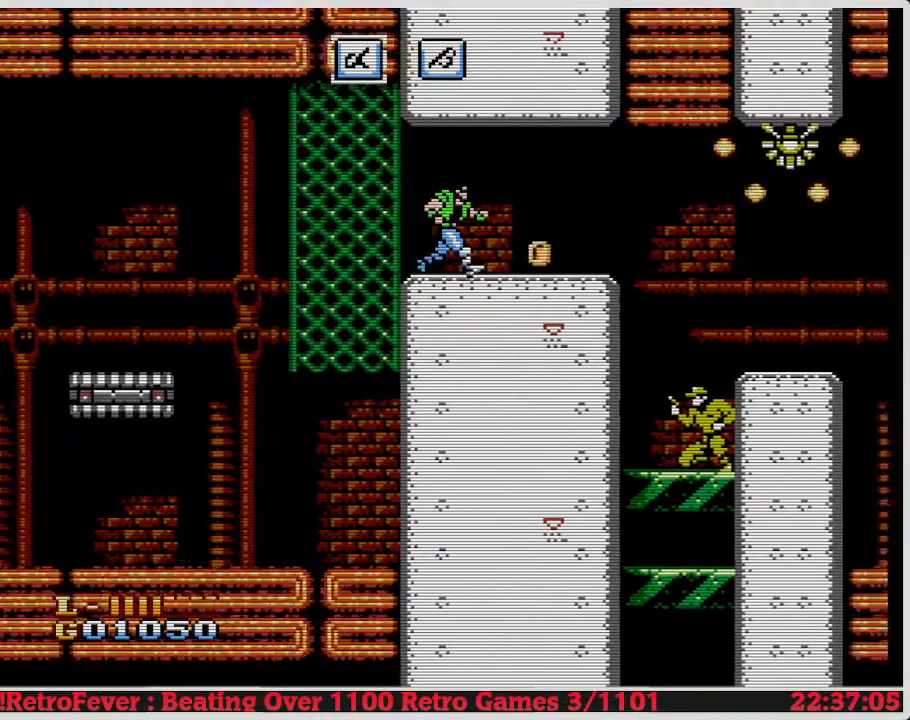
{"buttons": ["DPAD_RIGHT"], "events": [[167, "DPAD_RIGHT", "up"], [483, "DPAD_RIGHT", "down"]]}
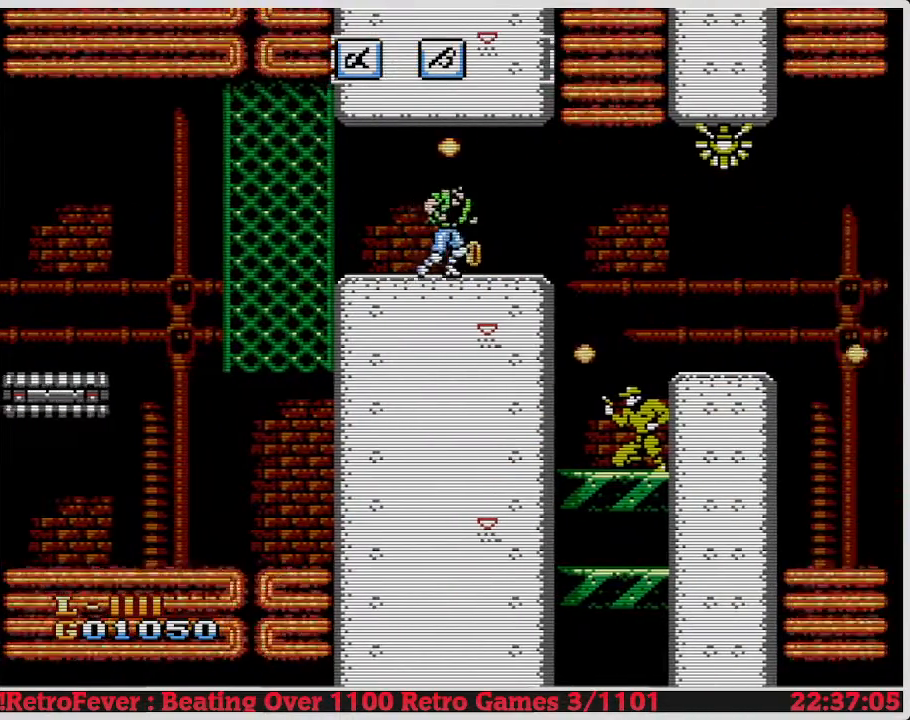
{"buttons": [], "events": [[267, "DPAD_RIGHT", "up"]]}